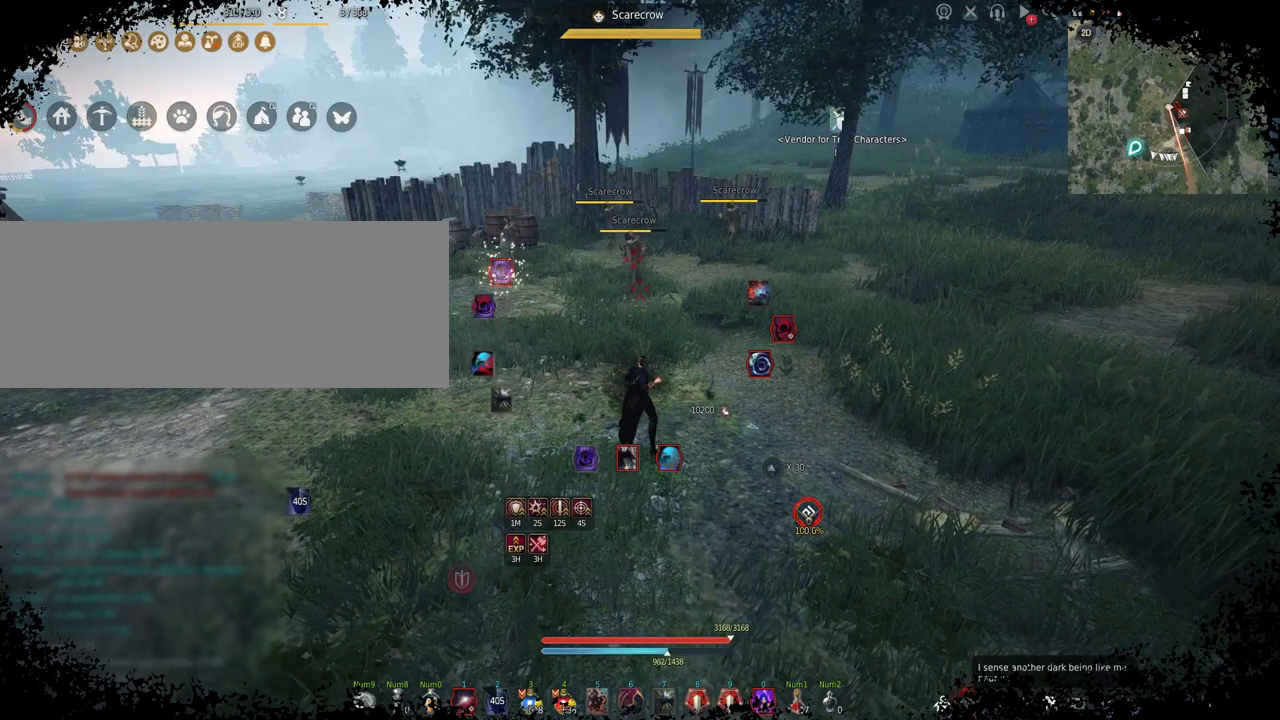
Gameplay with keyboard and mouse; each line is a JSON object with the keys and mouse buttons held at the frame after it. "events" lists presses ("down") and releases ("up") of "a", "c", "d", "e", "f", "q", "s", "shift", "space", "tab", "w", "mouse_left" and "mouse_right" between this image and that frame as [ms after this image, input, new state], when the widget could be followed in between. "mouse_left", "mouse_right" = the "left", "right" buttons of the "mouse" list. No other keys are recorded. Mouse movement is not recorded.
{"keys": ["w"], "mouse": [], "events": [[33, "w", "down"], [83, "w", "up"], [117, "w", "down"]]}
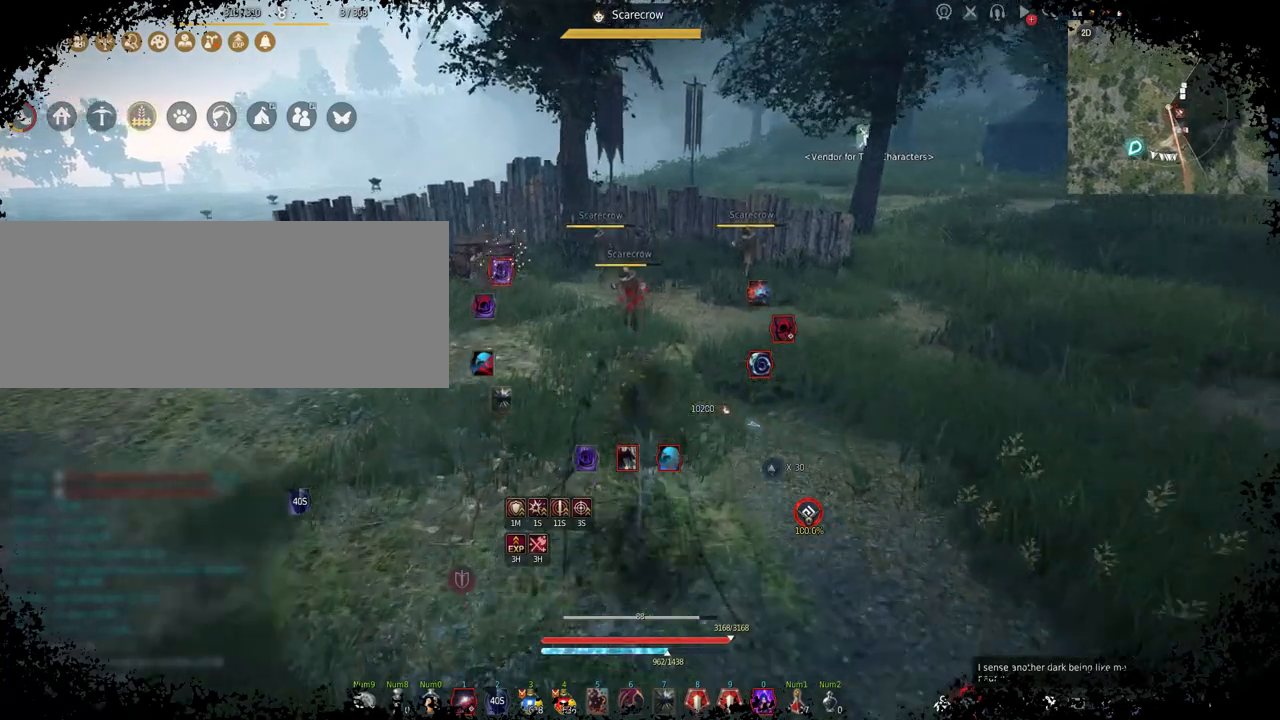
{"keys": [], "mouse": [], "events": [[83, "w", "up"]]}
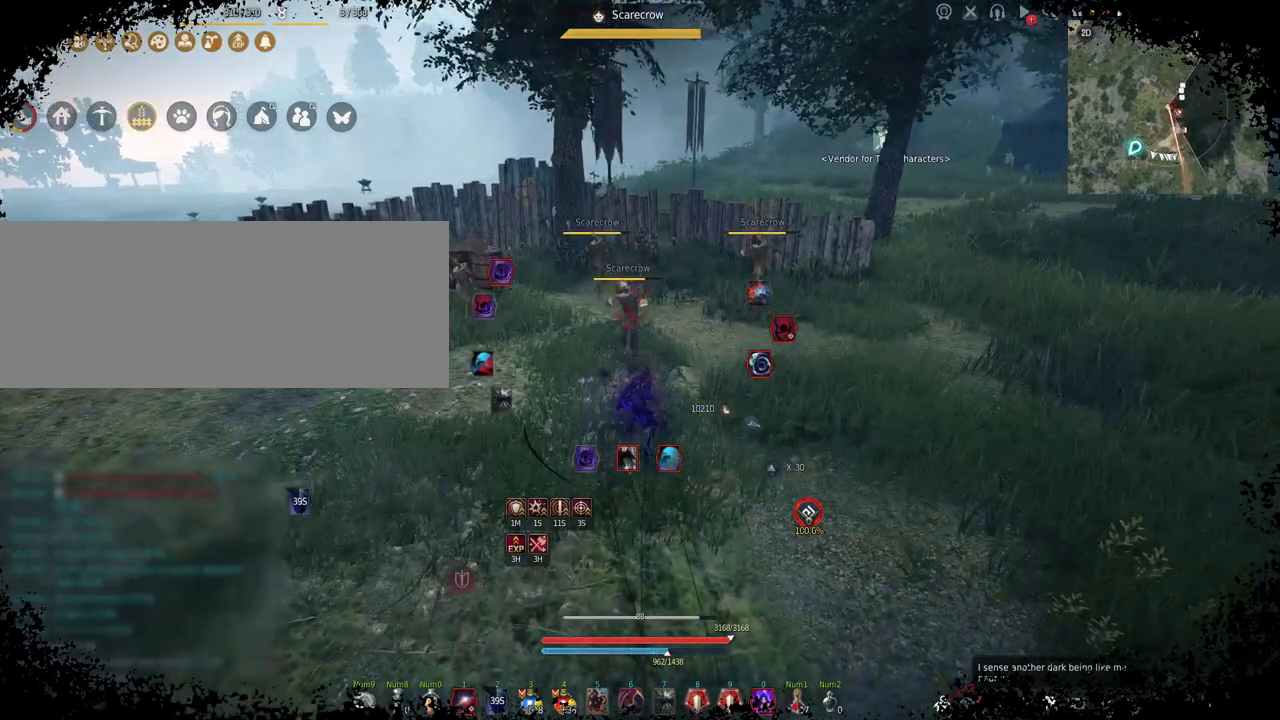
{"keys": [], "mouse": [], "events": []}
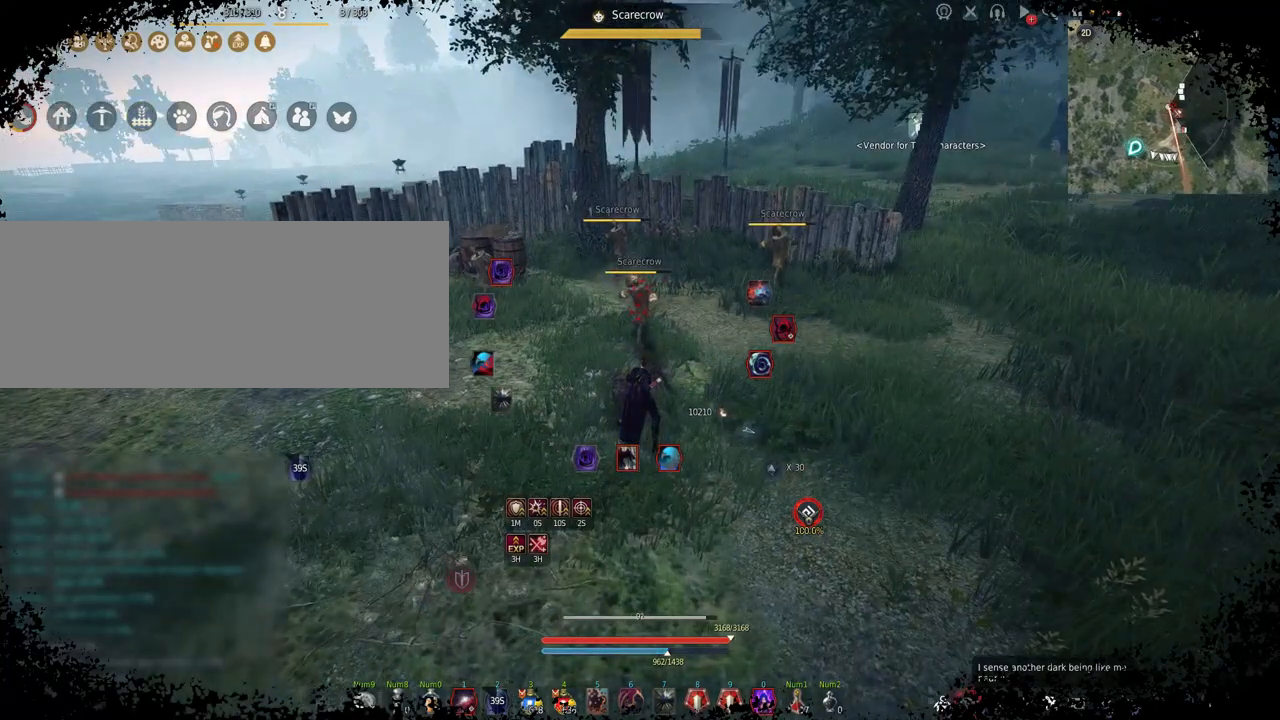
{"keys": [], "mouse": [], "events": []}
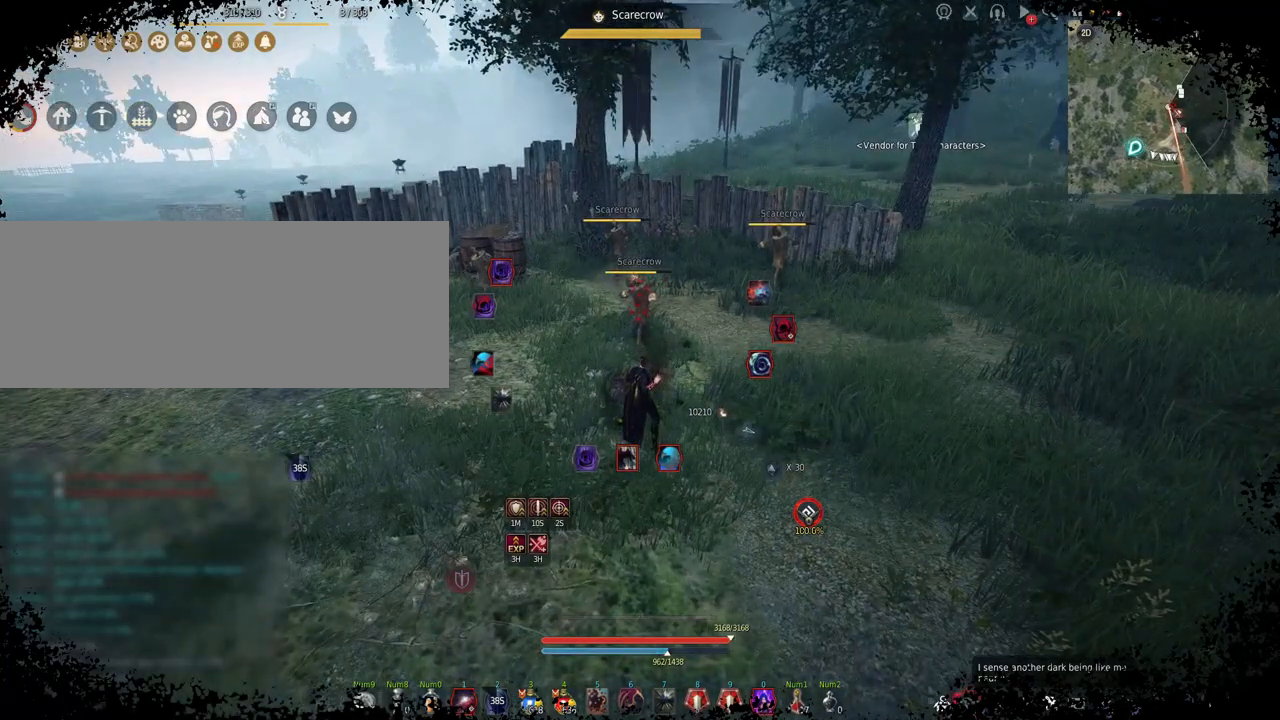
{"keys": ["f"], "mouse": [], "events": [[17, "e", "down"], [150, "e", "up"], [417, "f", "down"]]}
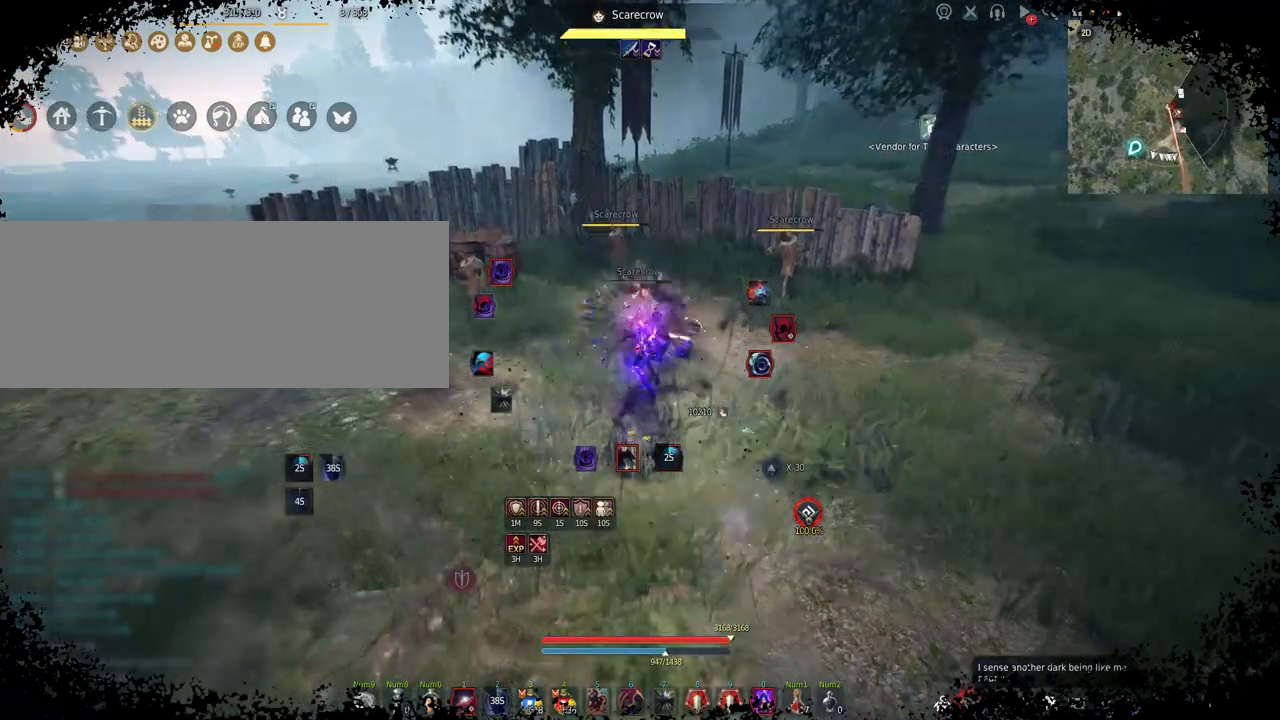
{"keys": ["c"], "mouse": [], "events": [[83, "f", "up"], [383, "c", "down"]]}
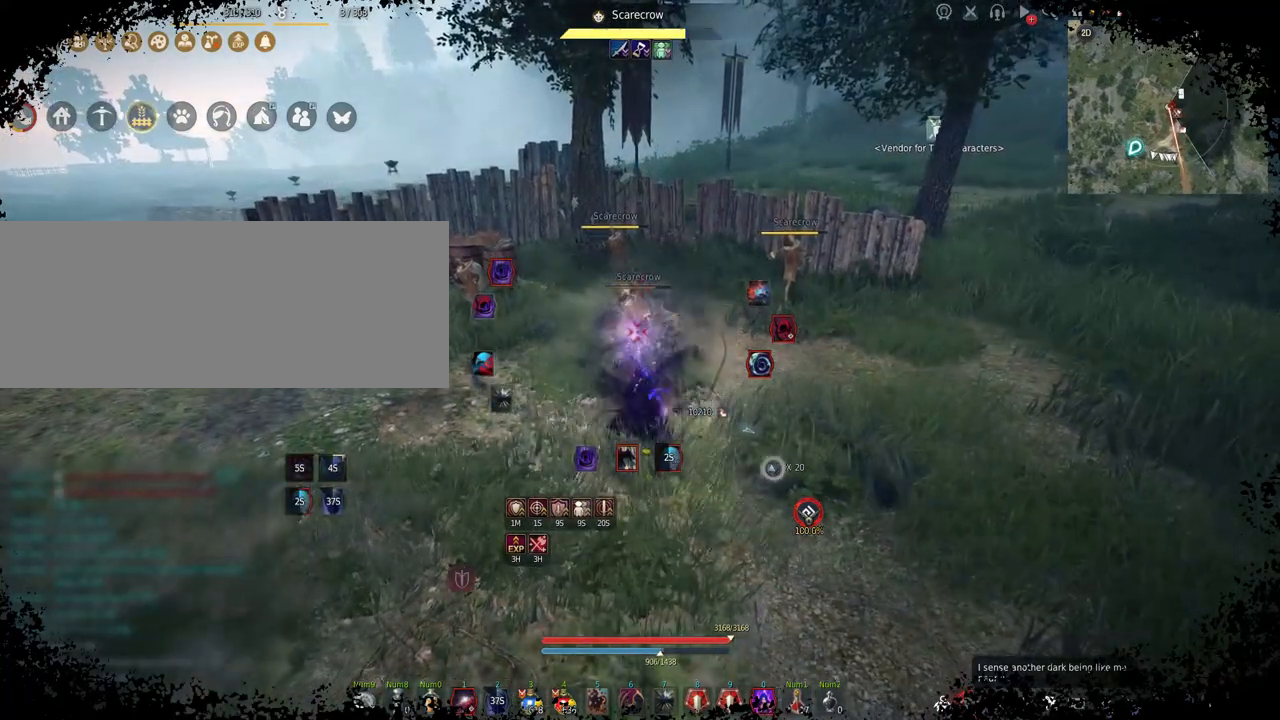
{"keys": [], "mouse": ["left", "right"], "events": [[117, "c", "up"], [233, "mouse_left", "down"], [233, "mouse_right", "down"]]}
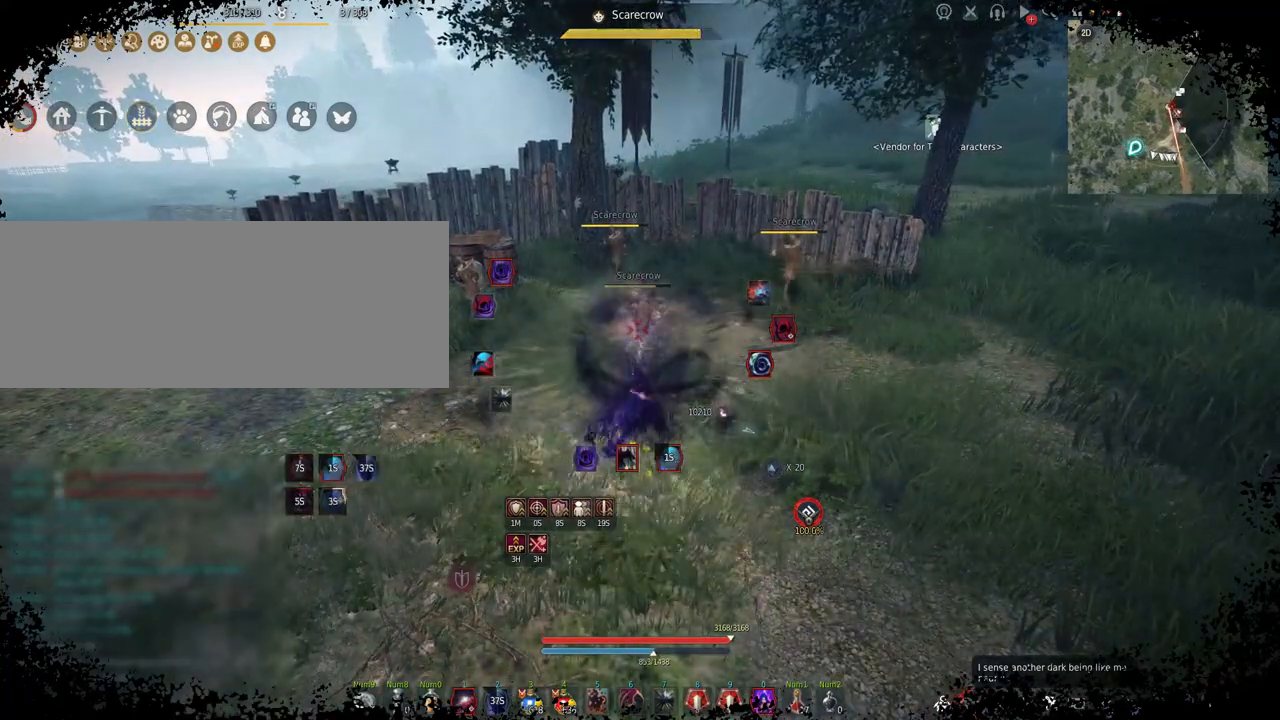
{"keys": [], "mouse": [], "events": [[167, "mouse_left", "up"], [183, "mouse_right", "up"]]}
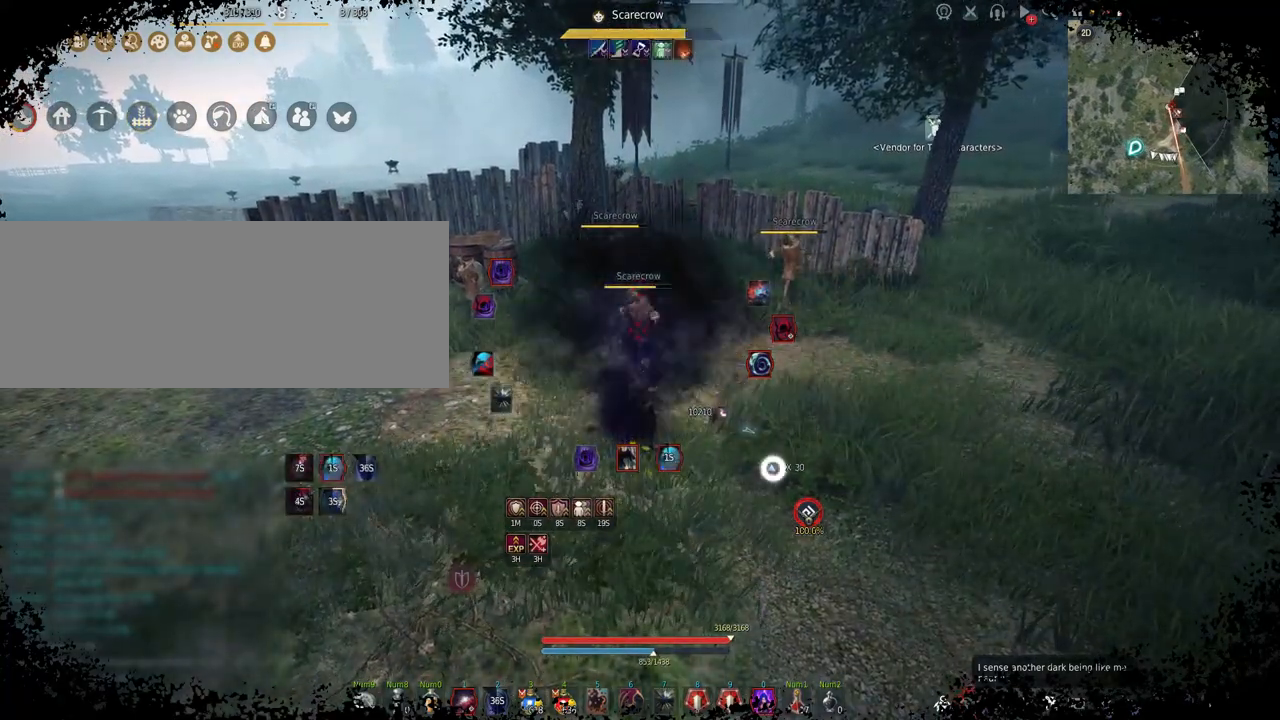
{"keys": [], "mouse": [], "events": []}
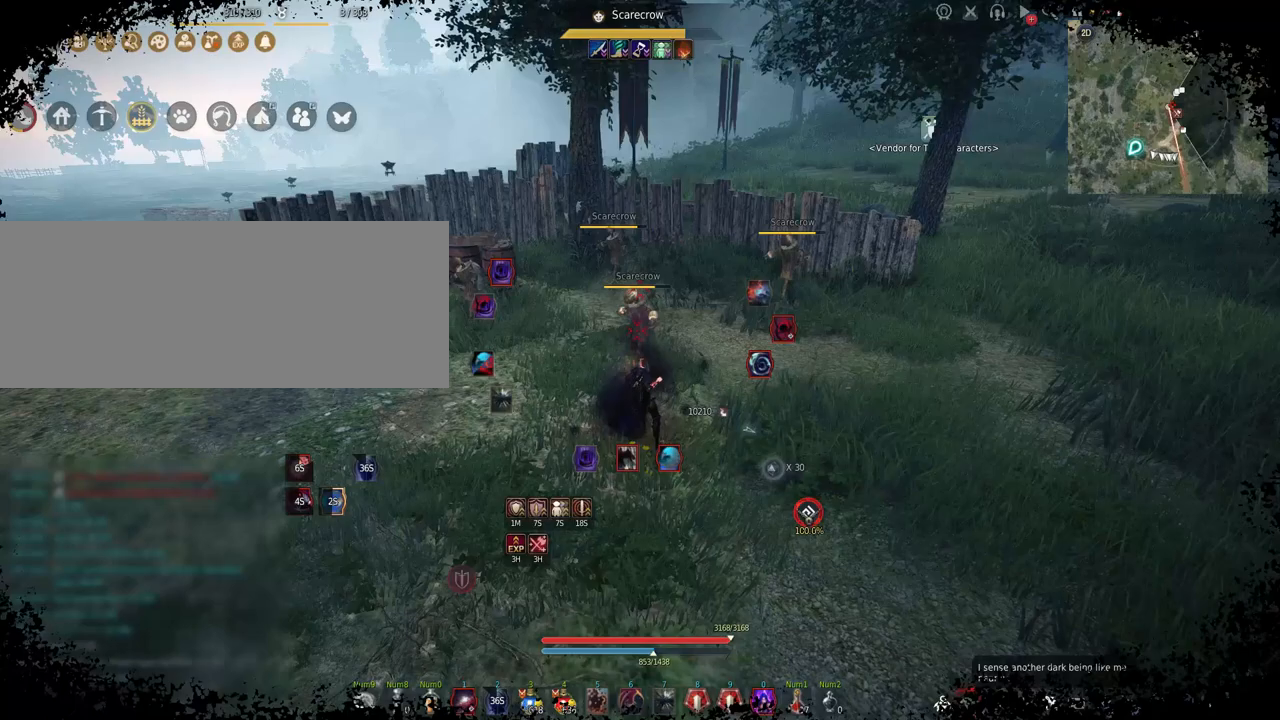
{"keys": [], "mouse": [], "events": []}
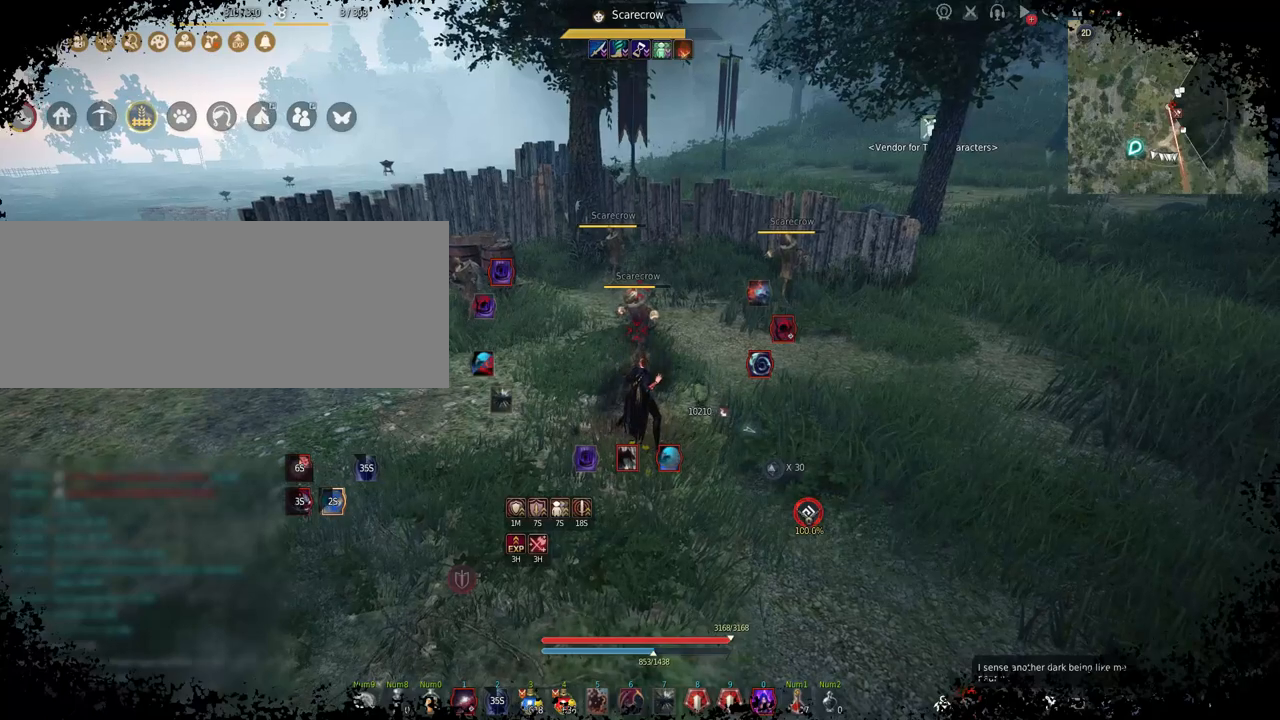
{"keys": [], "mouse": [], "events": []}
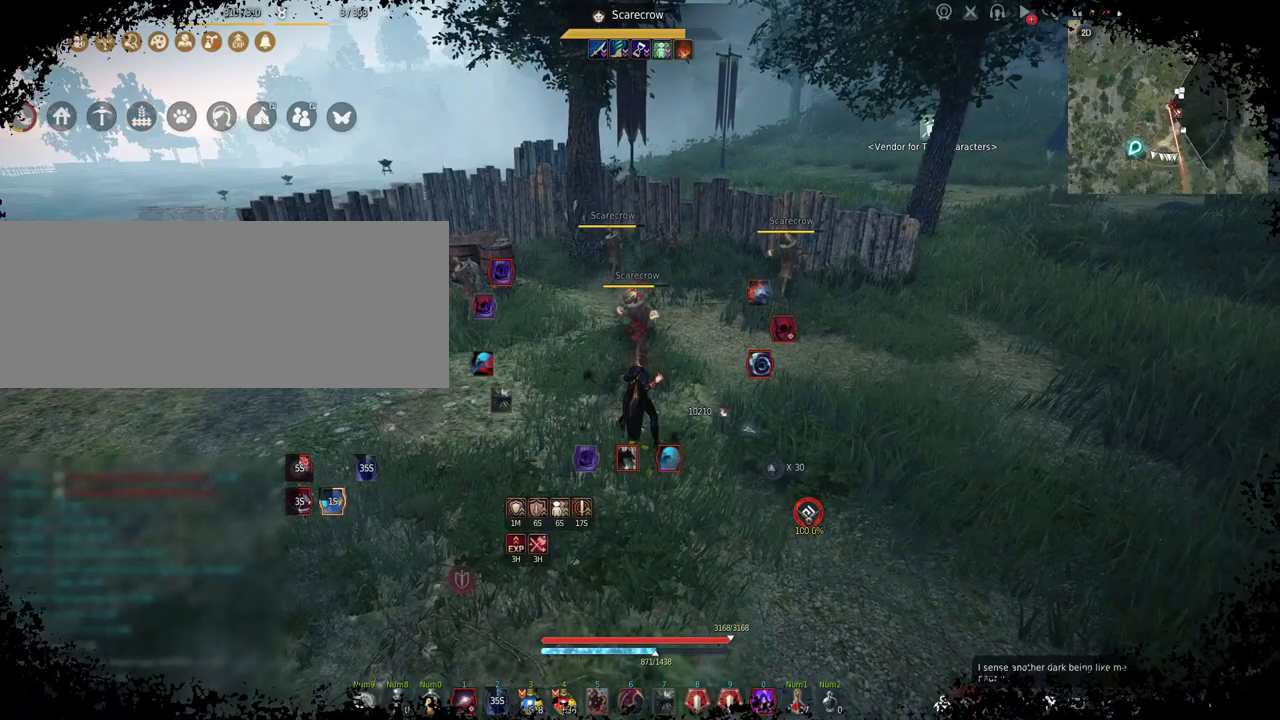
{"keys": [], "mouse": [], "events": []}
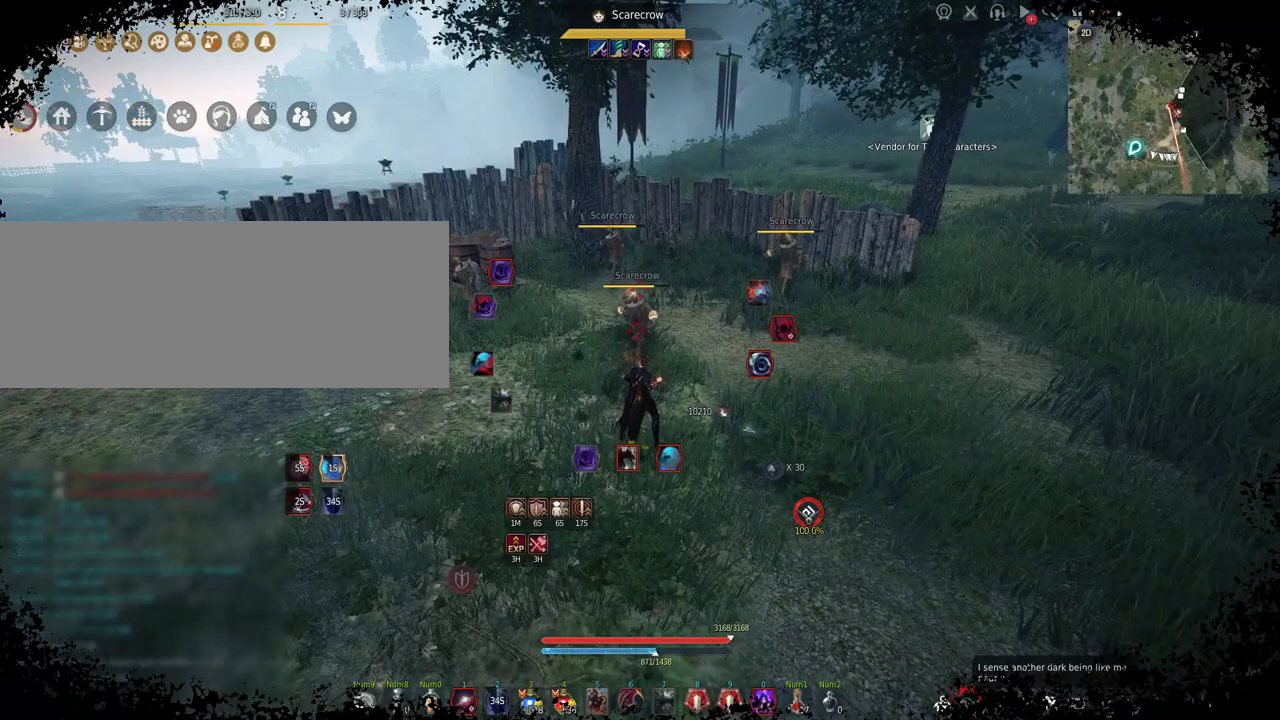
{"keys": [], "mouse": [], "events": []}
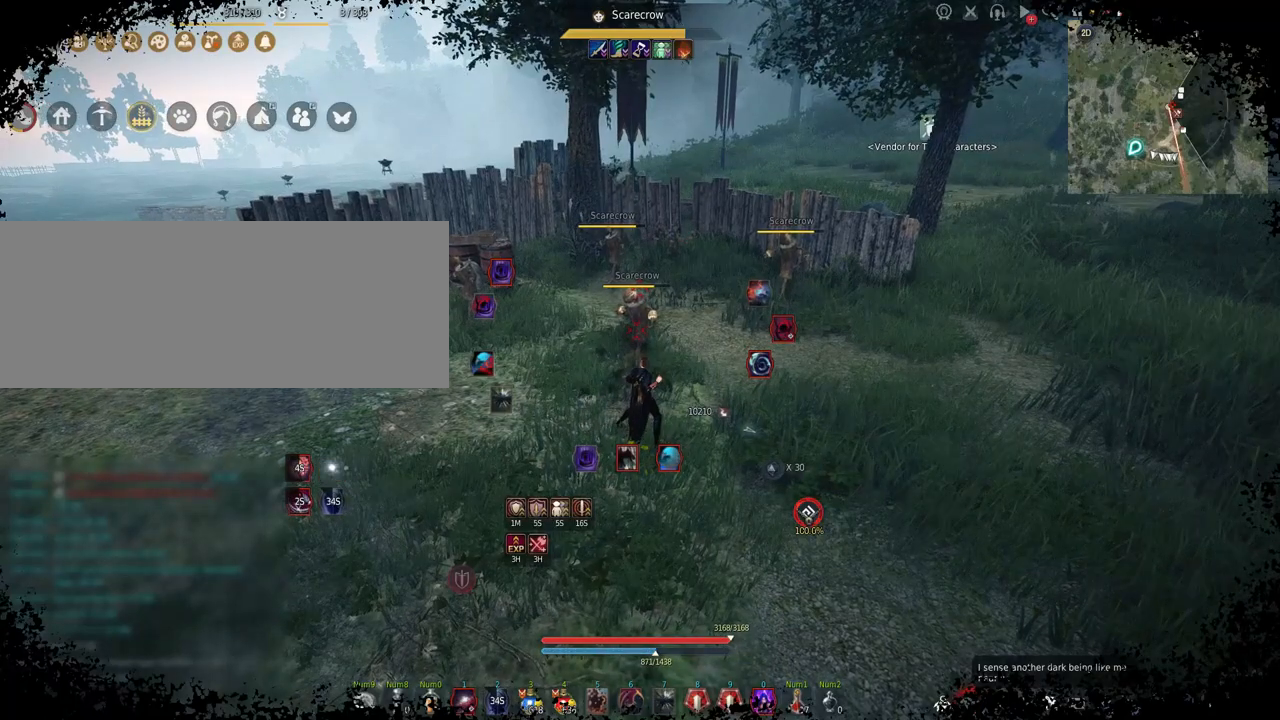
{"keys": [], "mouse": [], "events": []}
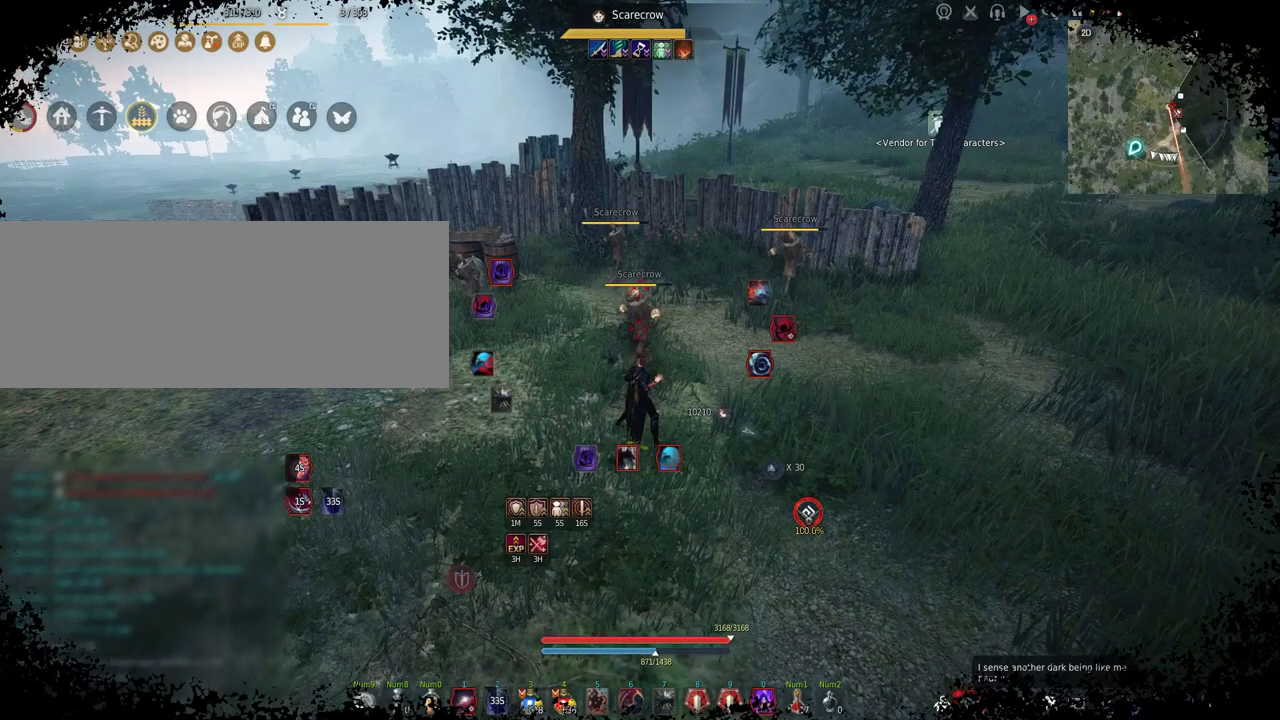
{"keys": [], "mouse": [], "events": []}
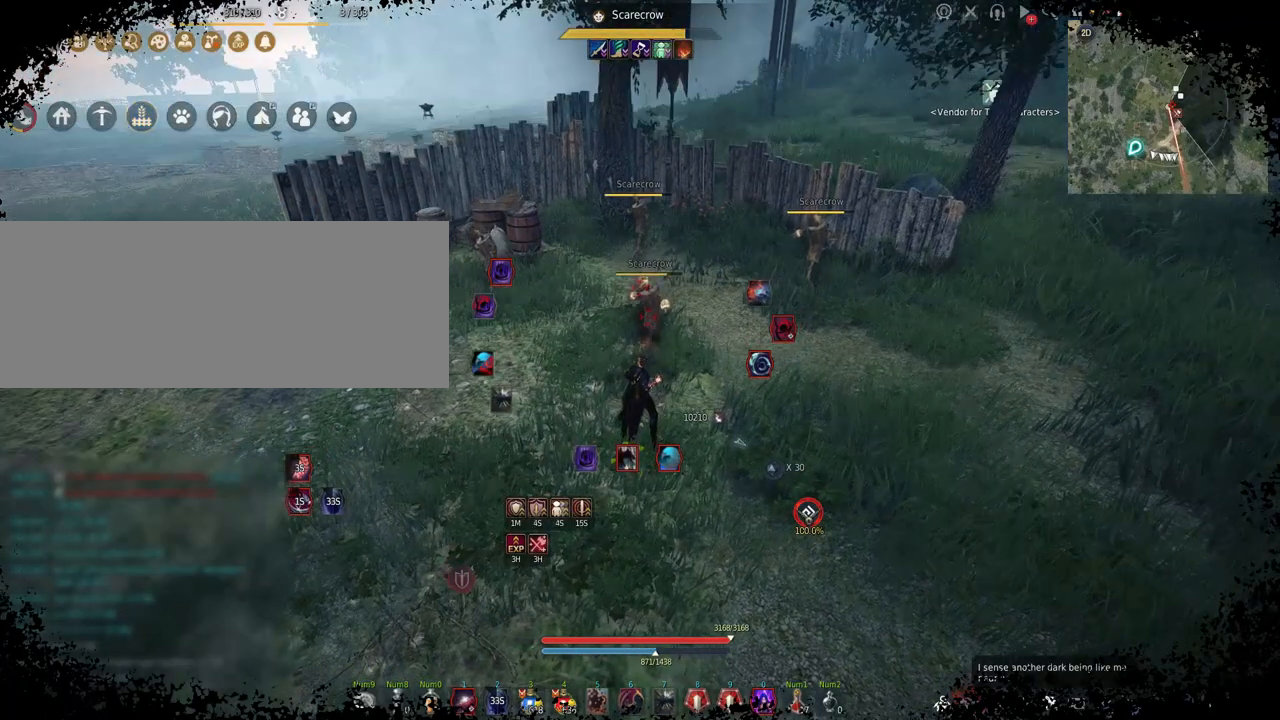
{"keys": ["s"], "mouse": [], "events": [[433, "s", "down"]]}
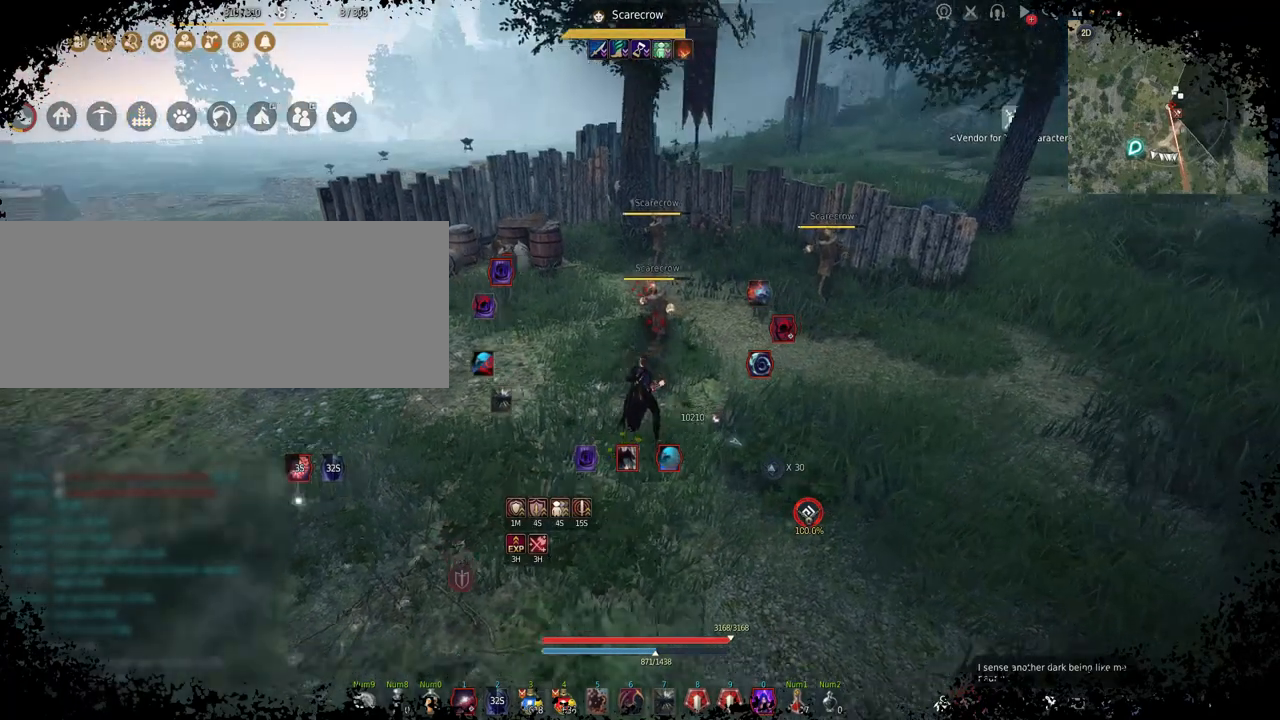
{"keys": ["a", "s"], "mouse": [], "events": [[500, "a", "down"]]}
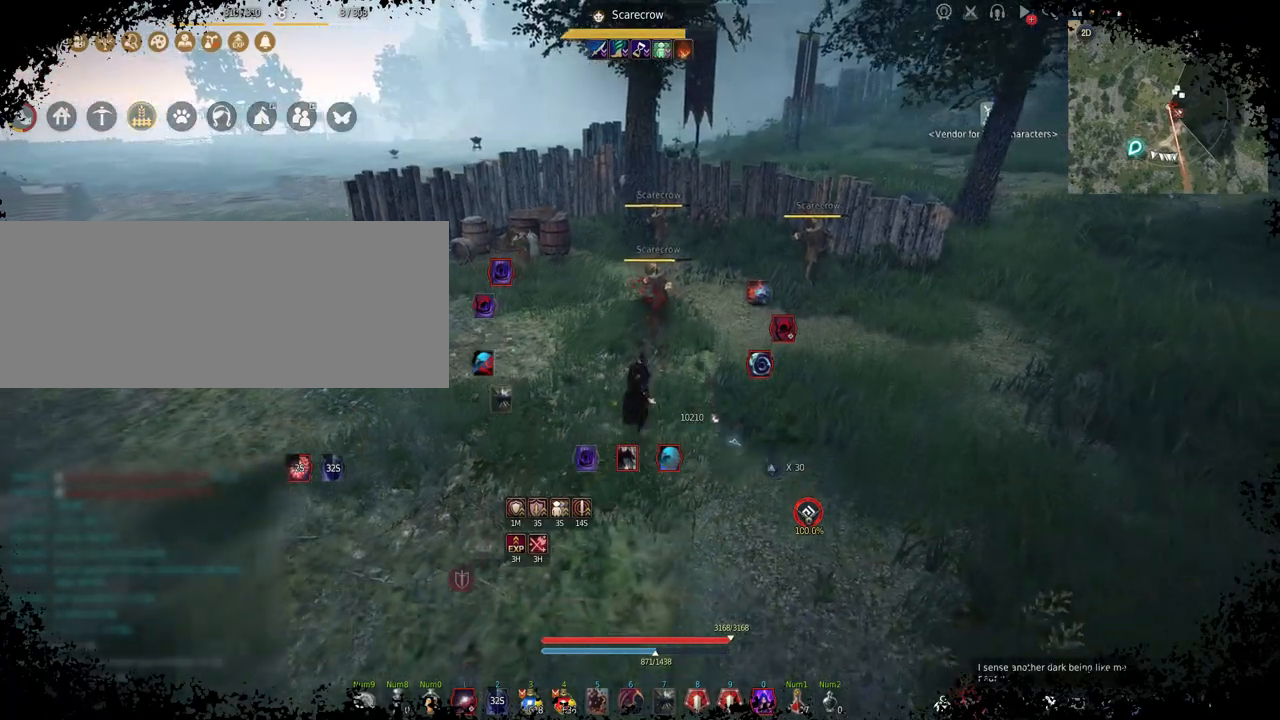
{"keys": ["a"], "mouse": [], "events": [[133, "s", "up"]]}
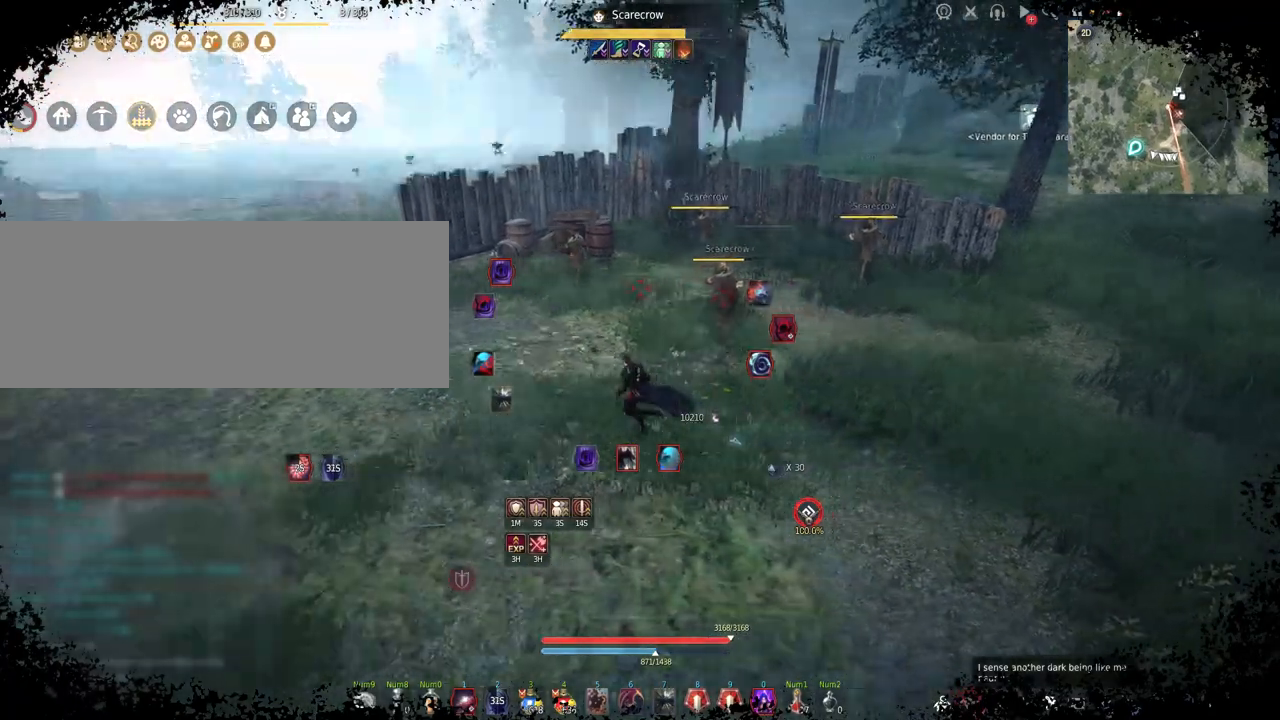
{"keys": ["s"], "mouse": [], "events": [[233, "s", "down"], [400, "a", "up"]]}
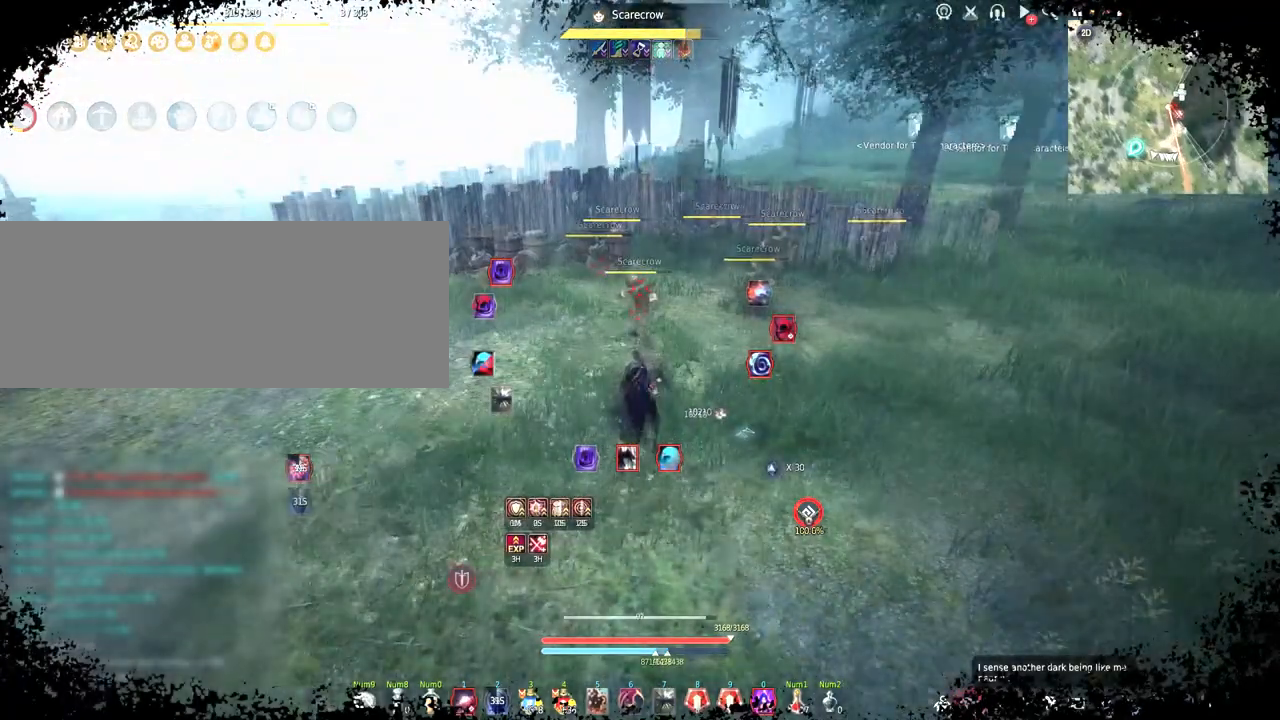
{"keys": [], "mouse": [], "events": [[250, "s", "up"]]}
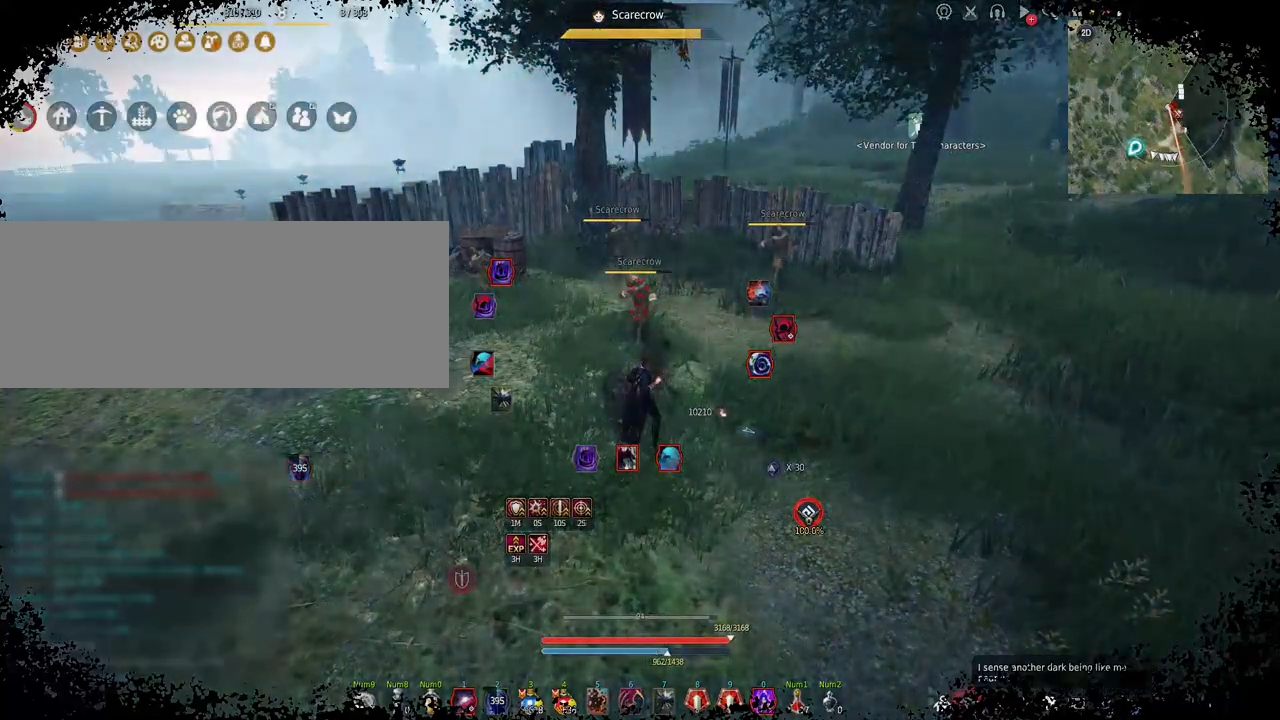
{"keys": [], "mouse": [], "events": []}
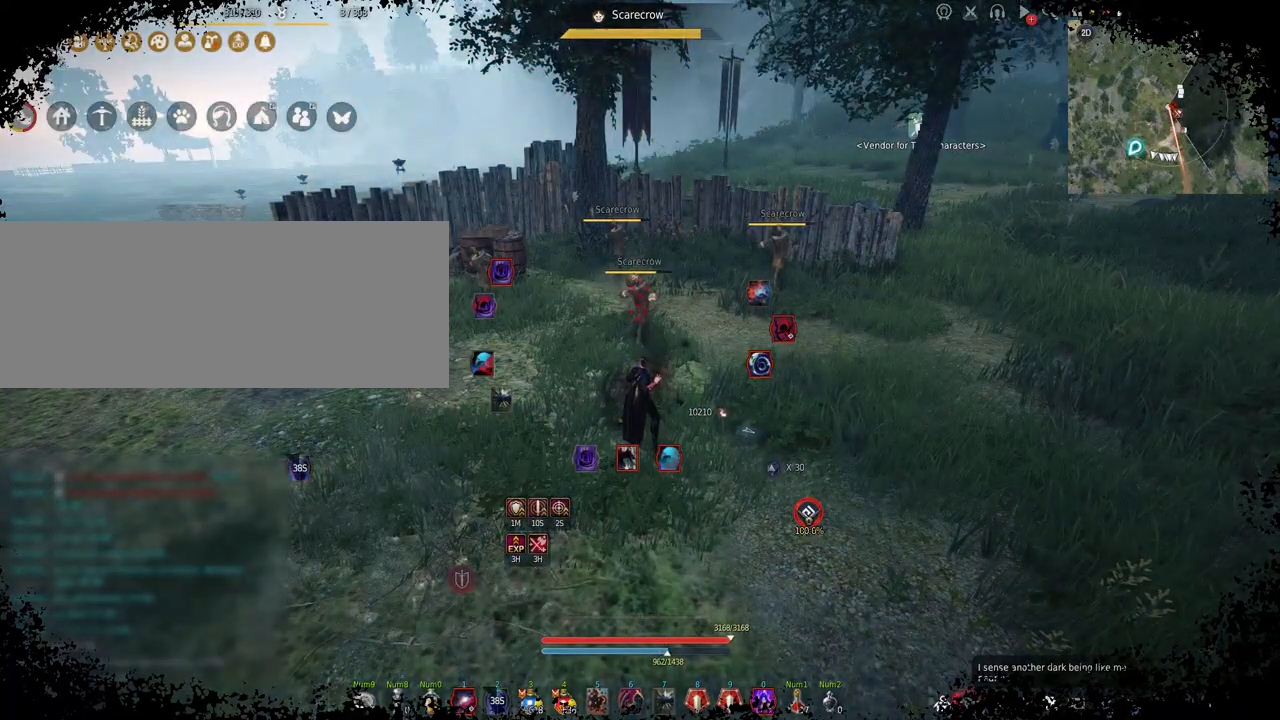
{"keys": [], "mouse": [], "events": [[83, "e", "down"], [350, "e", "up"]]}